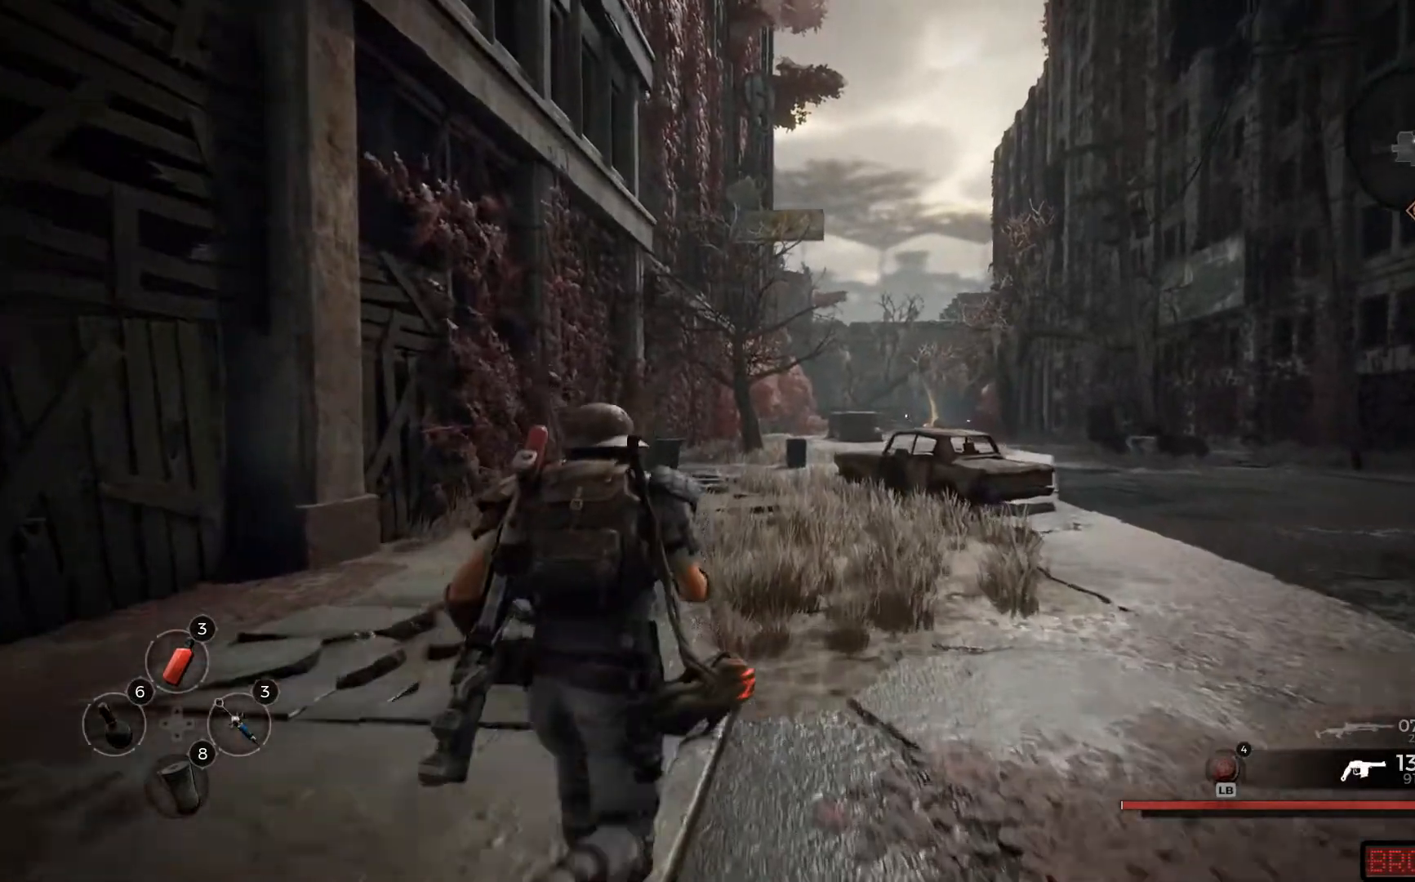
Gameplay with a controller (Xbox layout); each line is a JSON object with the inputs held at the frame after it (dt_ms = milliseconds from this image to that frame). "events" lists button and stick changes between this image and that frame as [ms after this image, input, new state], when the widget could be followed in between.
{"dt_ms": 501, "buttons": [], "left_stick": "up", "right_stick": "center"}
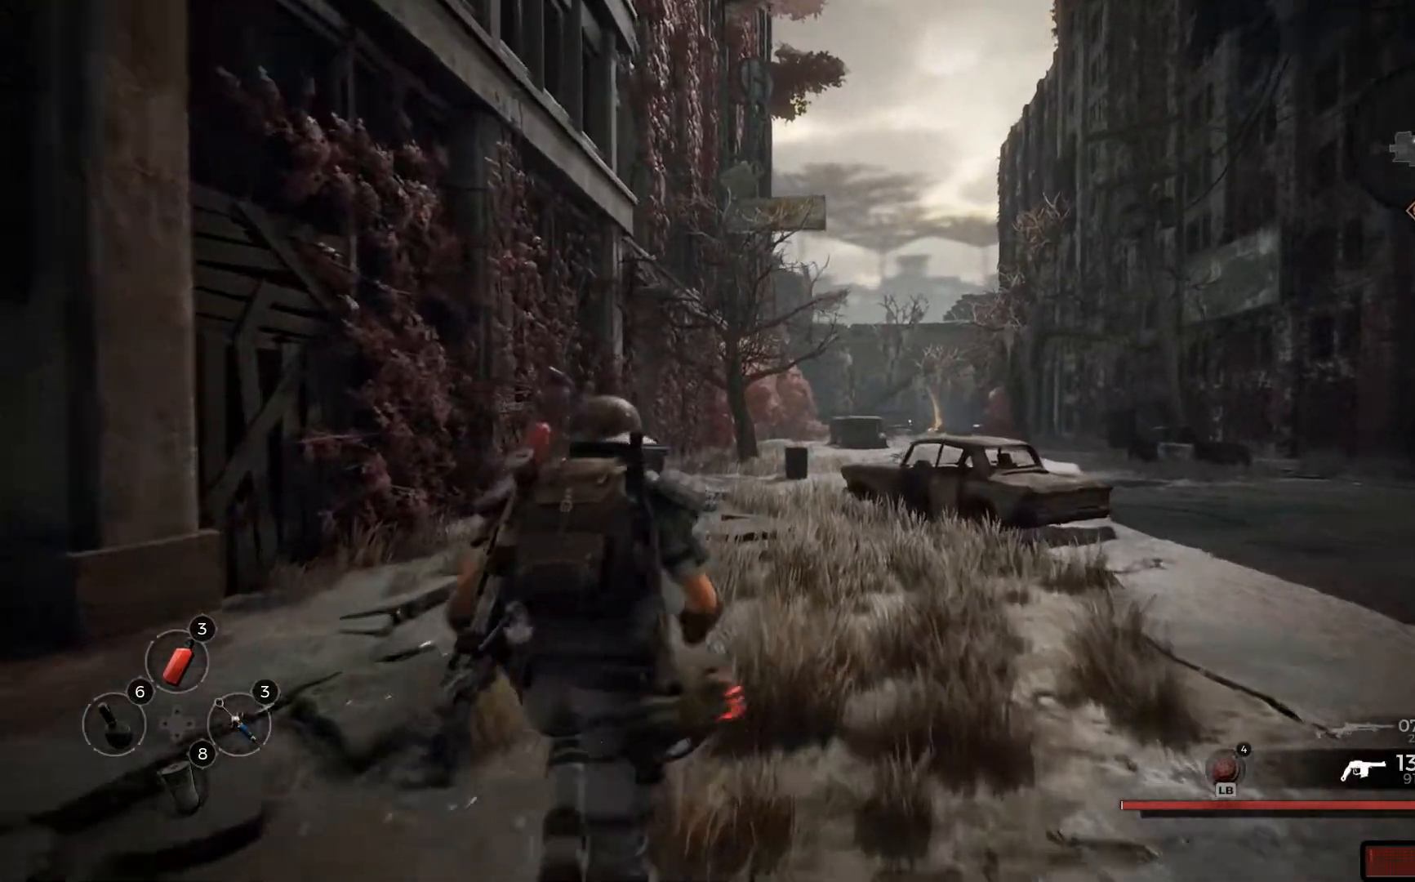
{"dt_ms": 500, "buttons": [], "left_stick": "up", "right_stick": "center", "events": []}
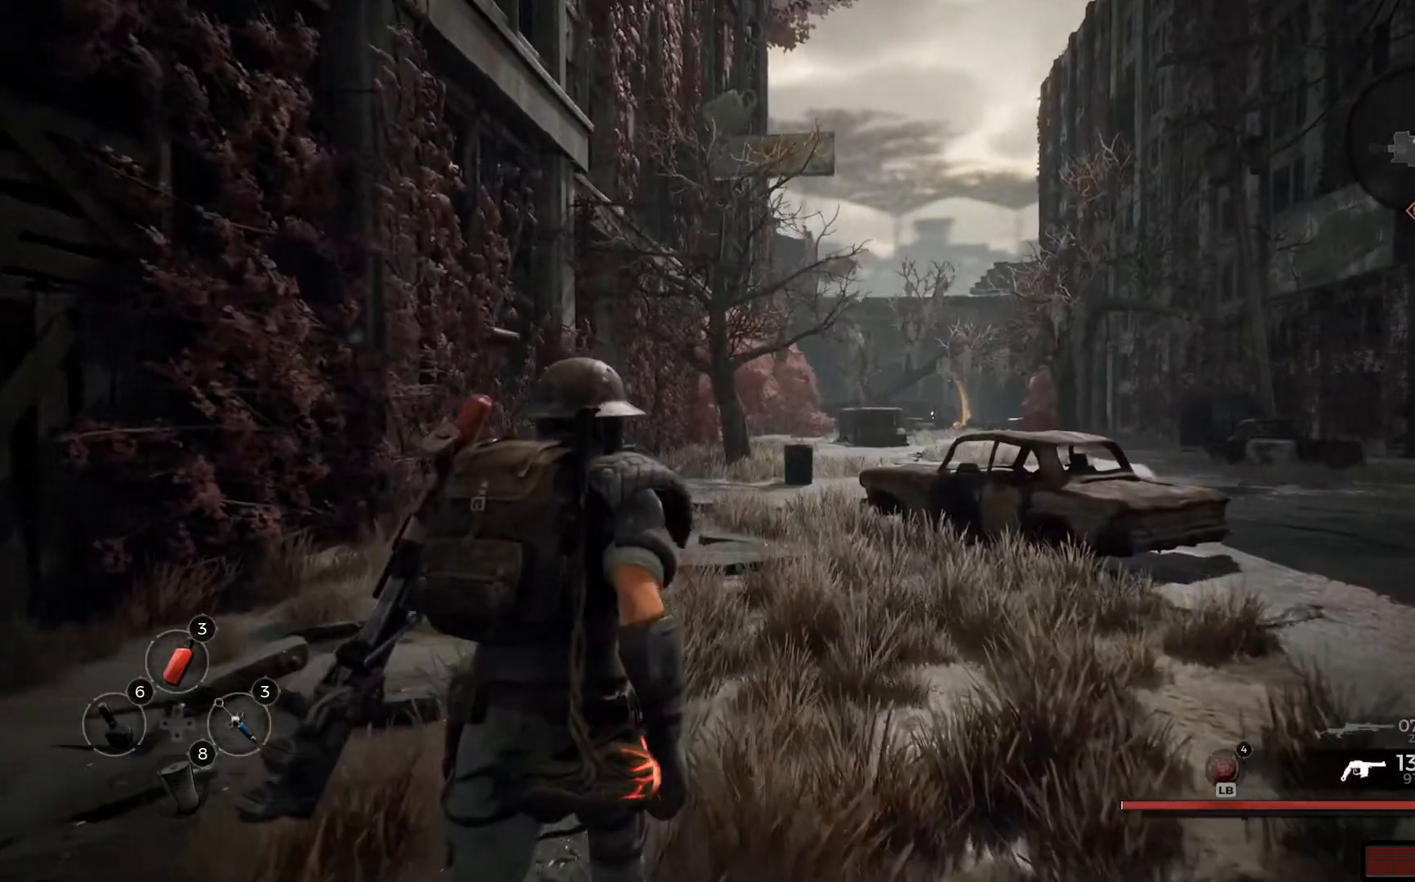
{"dt_ms": 985, "buttons": [], "left_stick": "up", "right_stick": "center"}
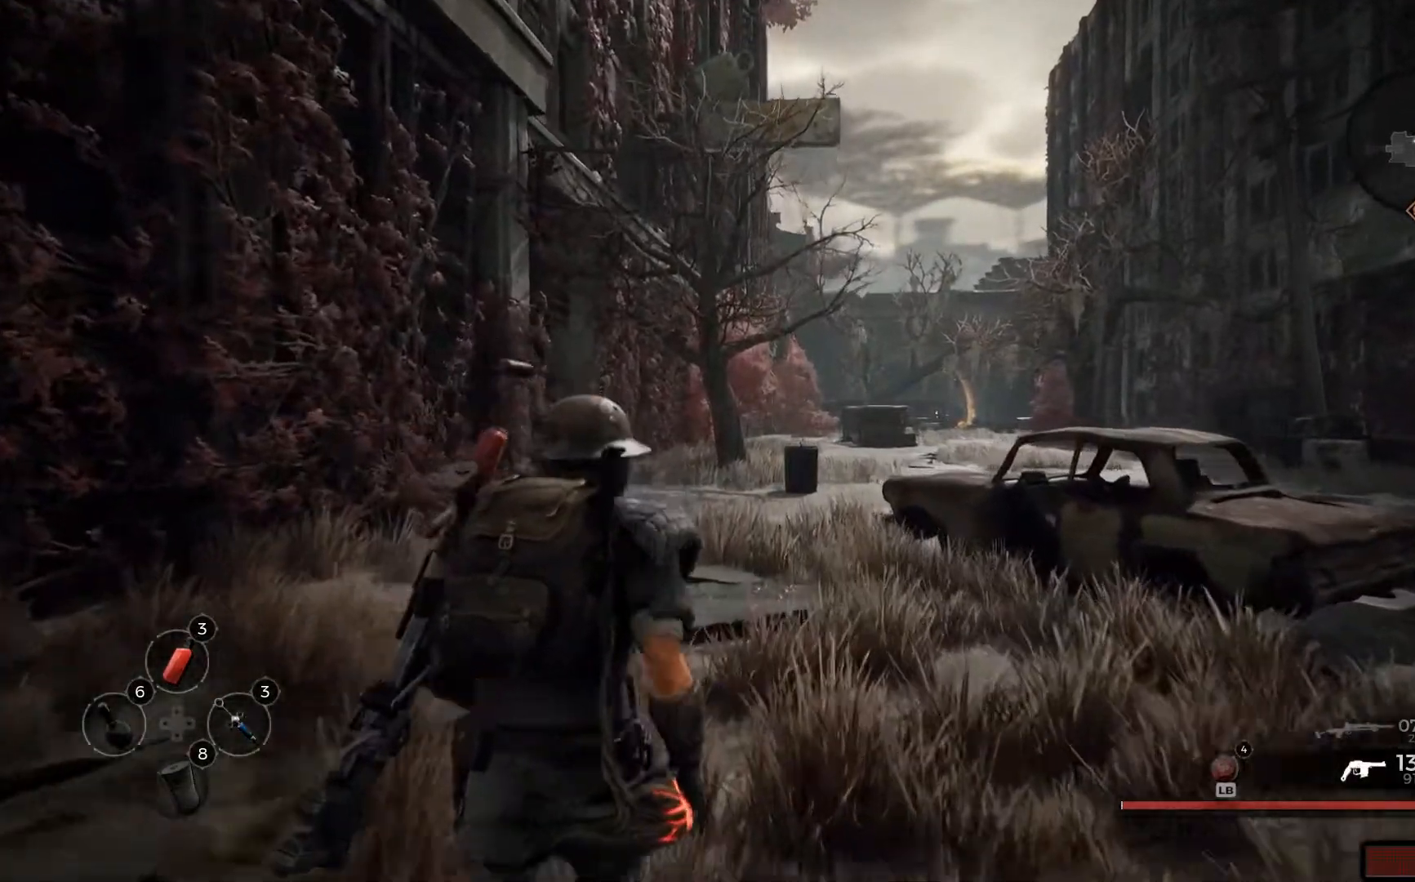
{"dt_ms": 500, "buttons": [], "left_stick": "up", "right_stick": "center", "events": []}
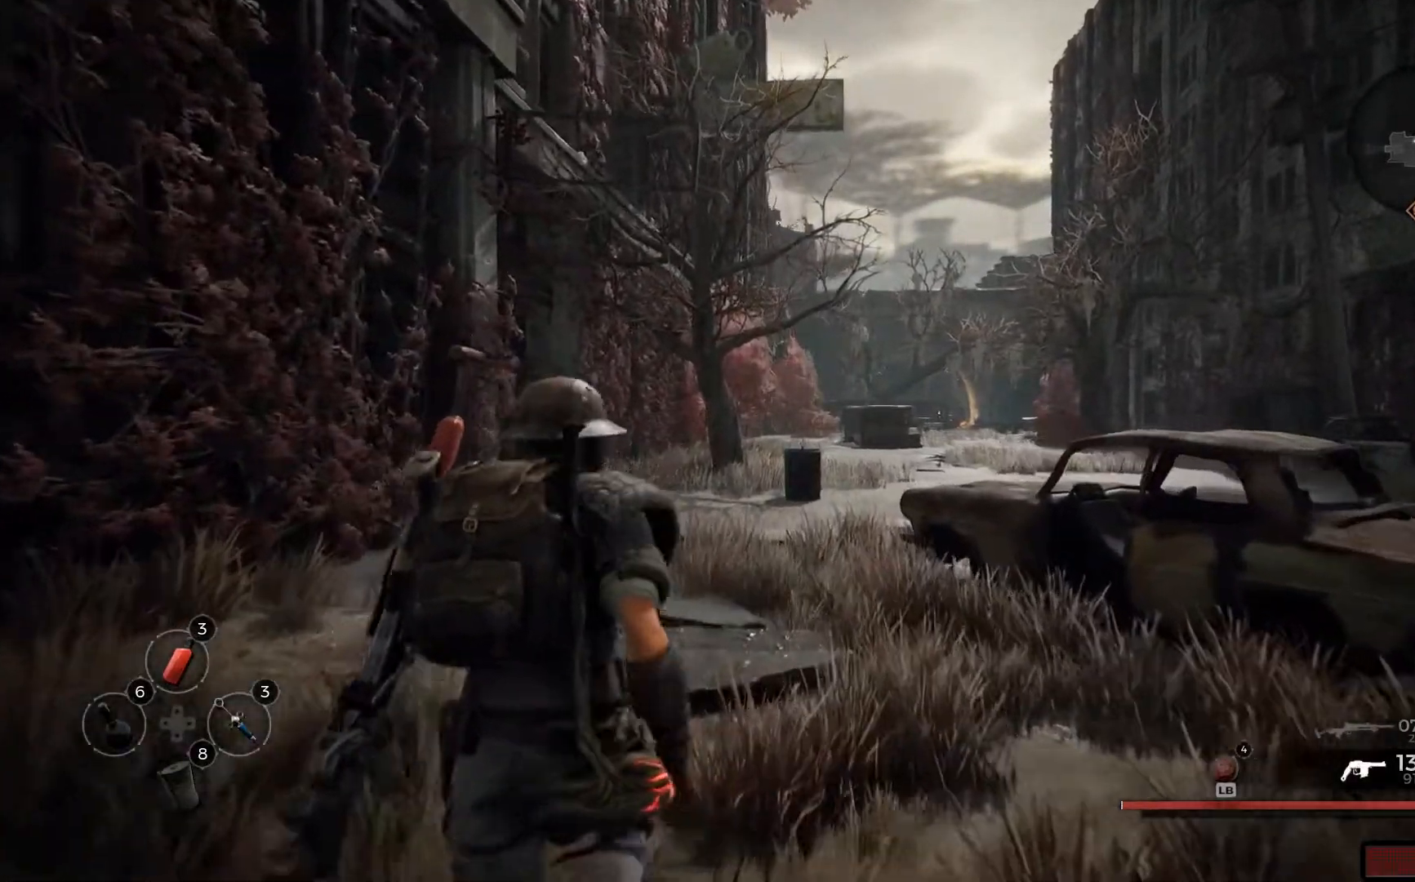
{"dt_ms": 501, "buttons": [], "left_stick": "up", "right_stick": "center", "events": [[33, "L3", "down"], [150, "L3", "up"]]}
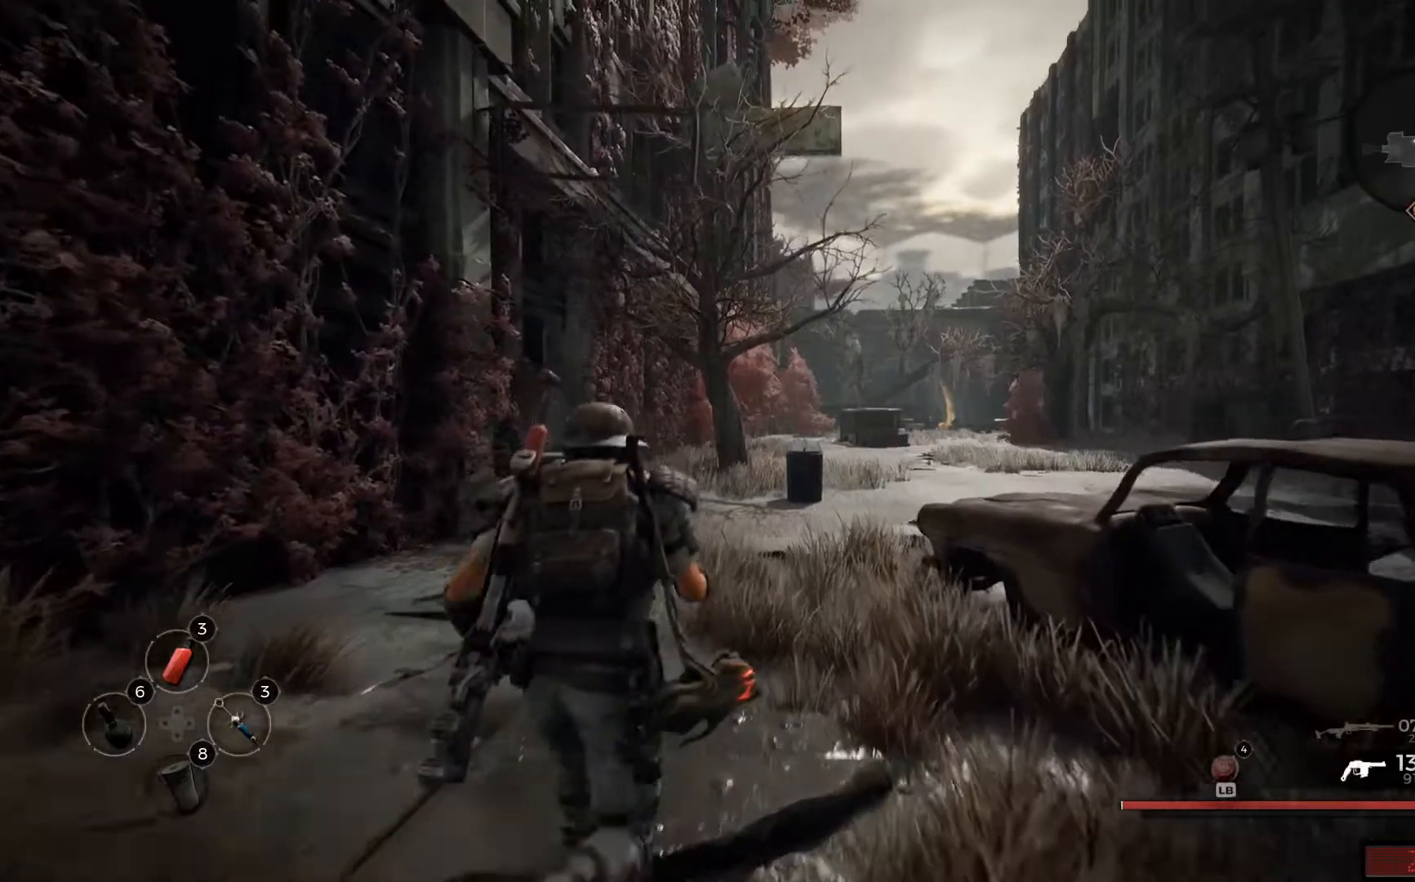
{"dt_ms": 500, "buttons": [], "left_stick": "up", "right_stick": "center", "events": []}
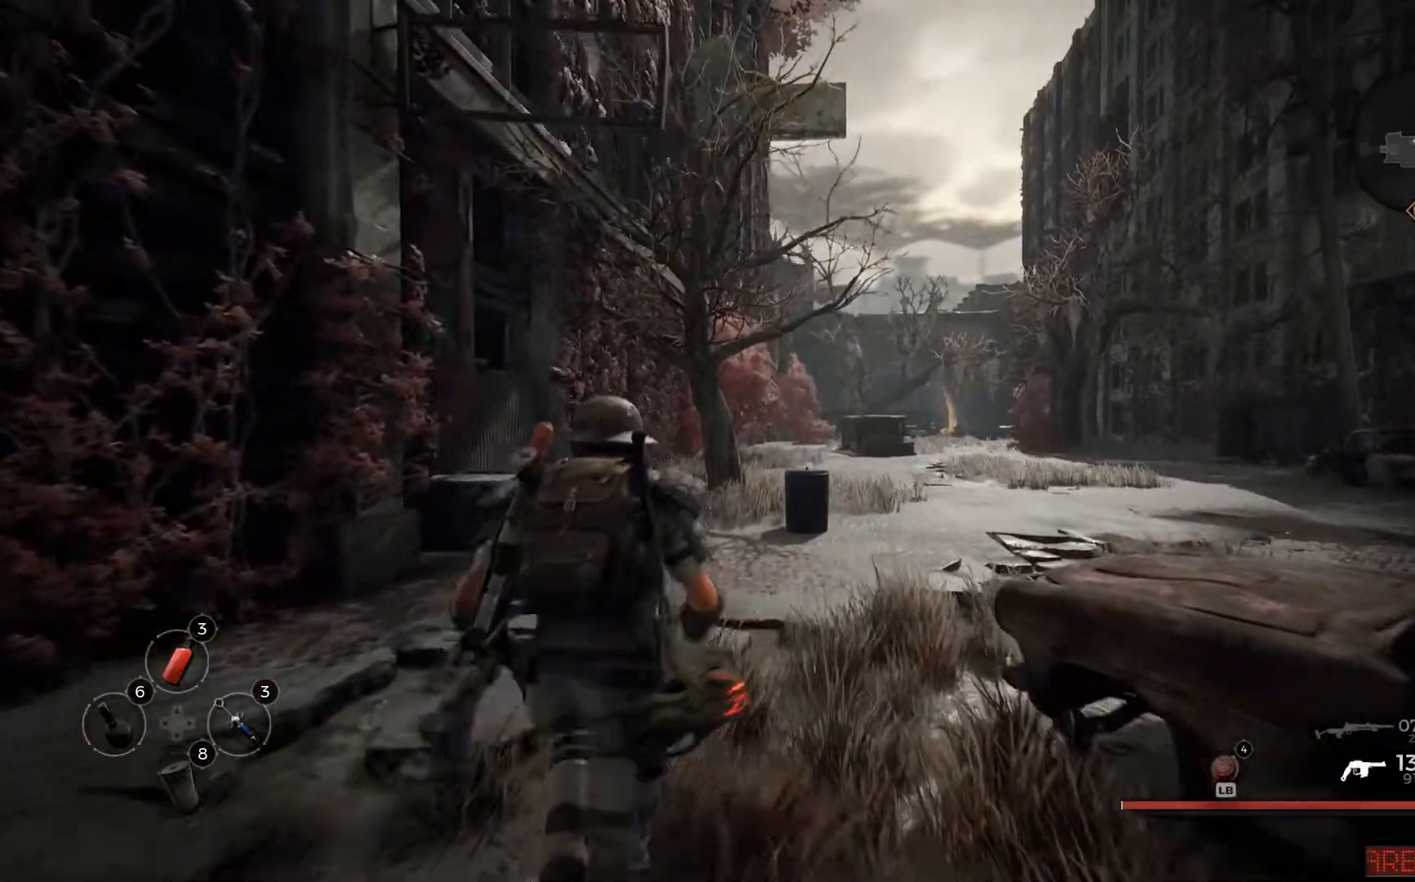
{"dt_ms": 501, "buttons": [], "left_stick": "up", "right_stick": "center", "events": []}